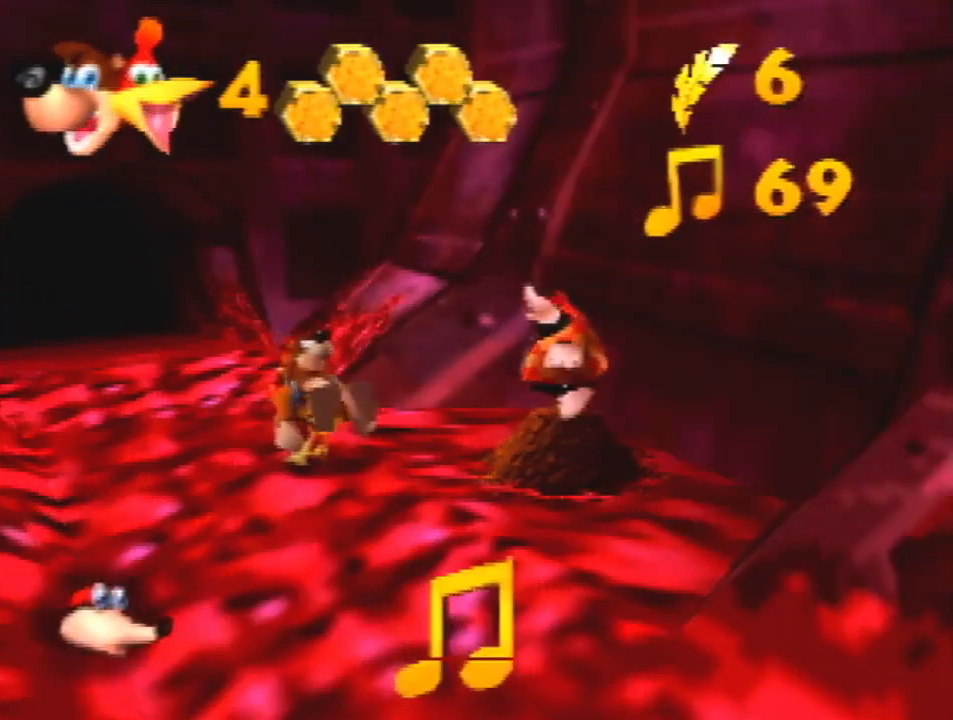
Gameplay with a controller (Nintendo layout); each line is a JSON object with the inputs held at the frame after it. "events" lists button and stick changes between this image and that frame as [ms after this image, input, new state], when the widget could be followed in between. Not read: L3 R3.
{"buttons": ["Z"], "left_stick": "up", "events": [[100, "Z", "down"], [167, "left_stick", "up"]]}
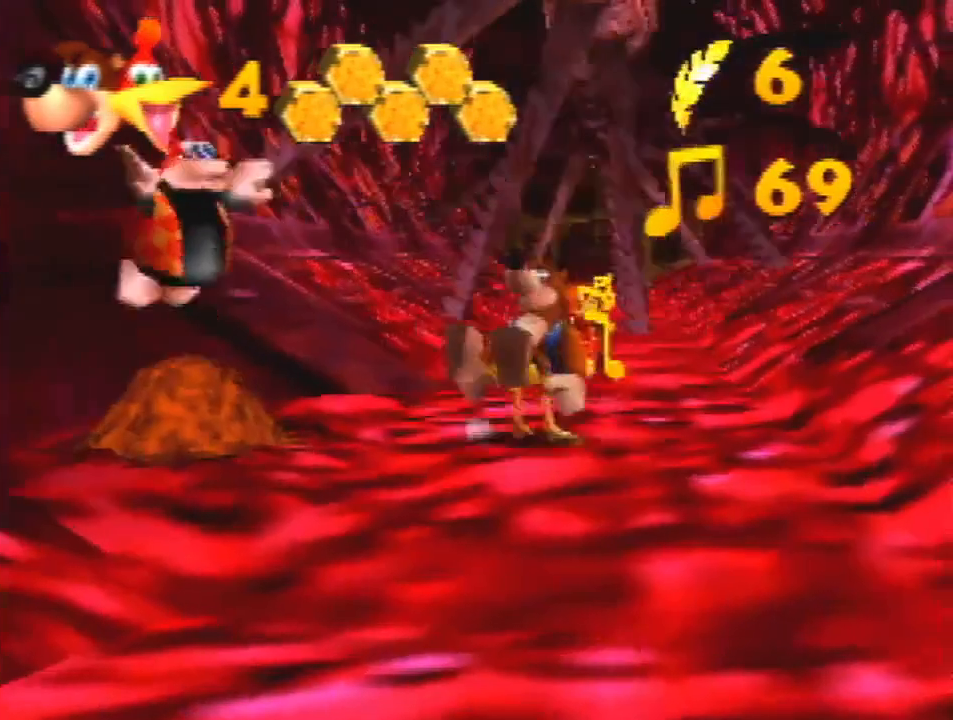
{"buttons": ["Z"], "left_stick": "up-right", "events": [[433, "left_stick", "up-right"]]}
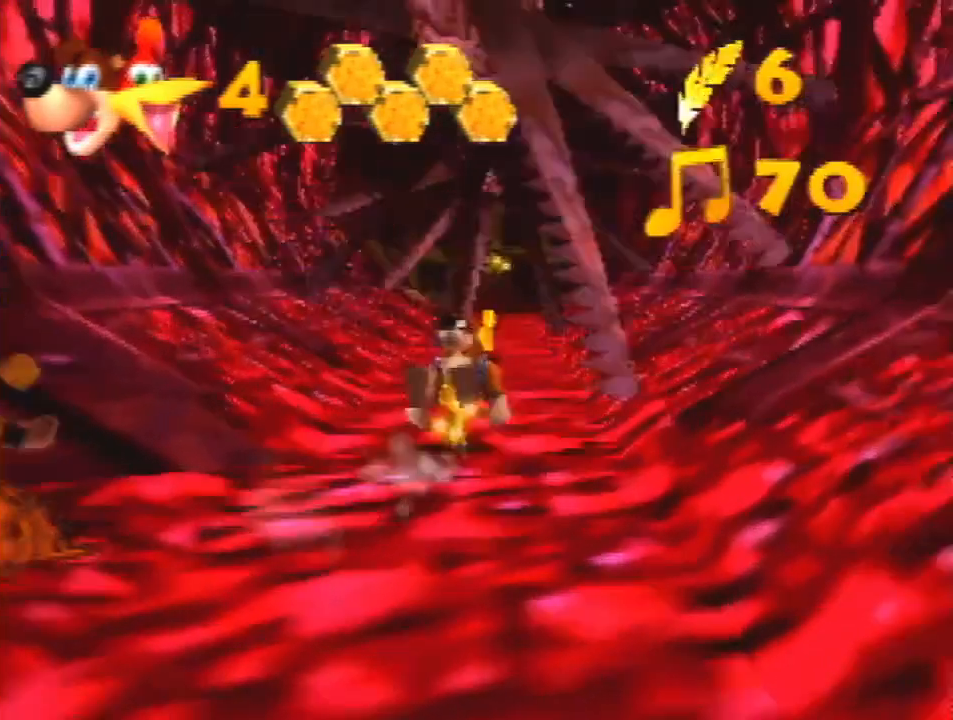
{"buttons": ["Z"], "left_stick": "up", "events": [[100, "left_stick", "up"]]}
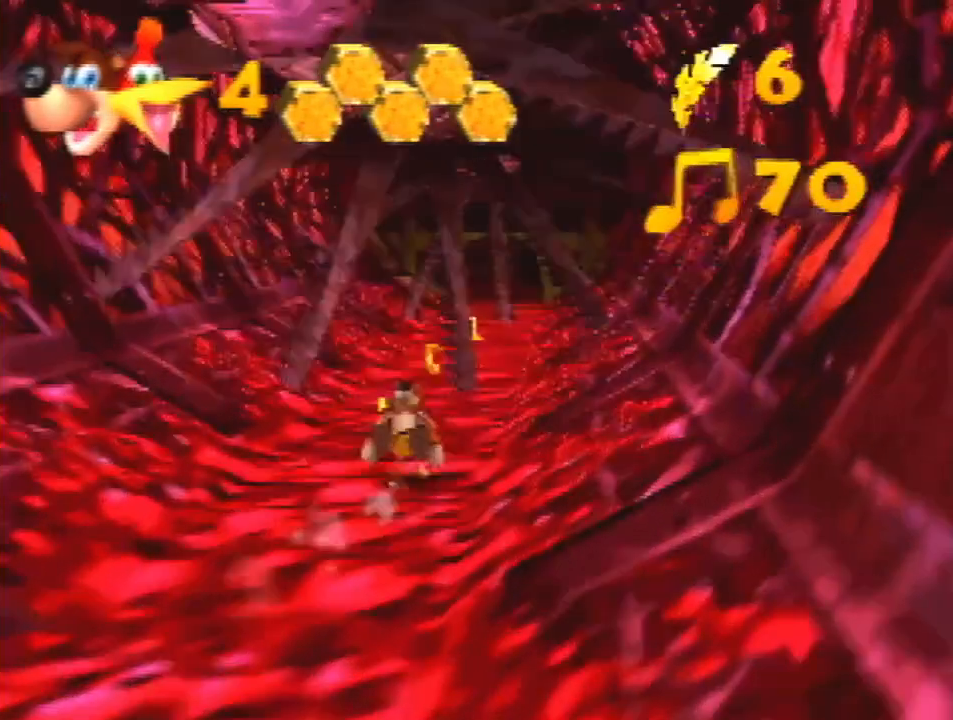
{"buttons": ["Z"], "left_stick": "up", "events": []}
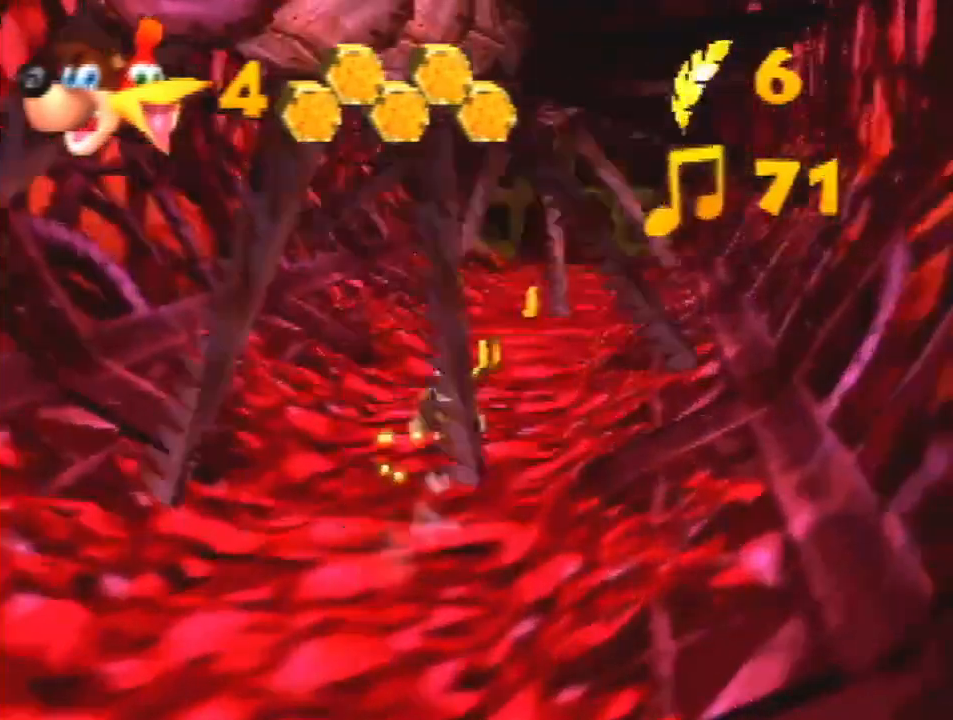
{"buttons": ["Z"], "left_stick": "up", "events": []}
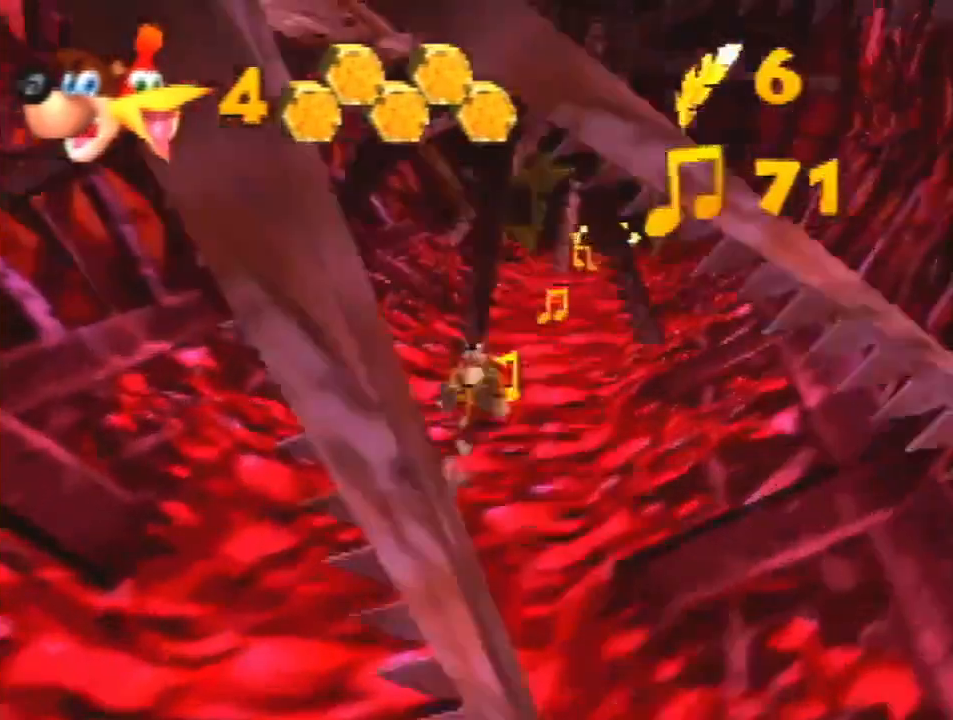
{"buttons": ["Z"], "left_stick": "up", "events": []}
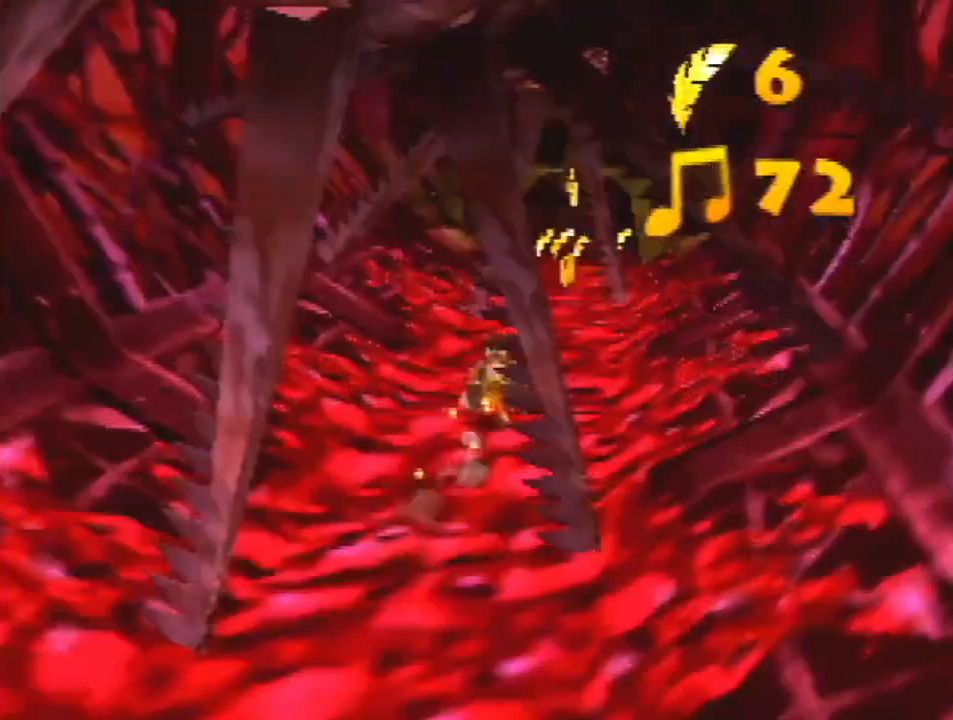
{"buttons": ["Z"], "left_stick": "up", "events": []}
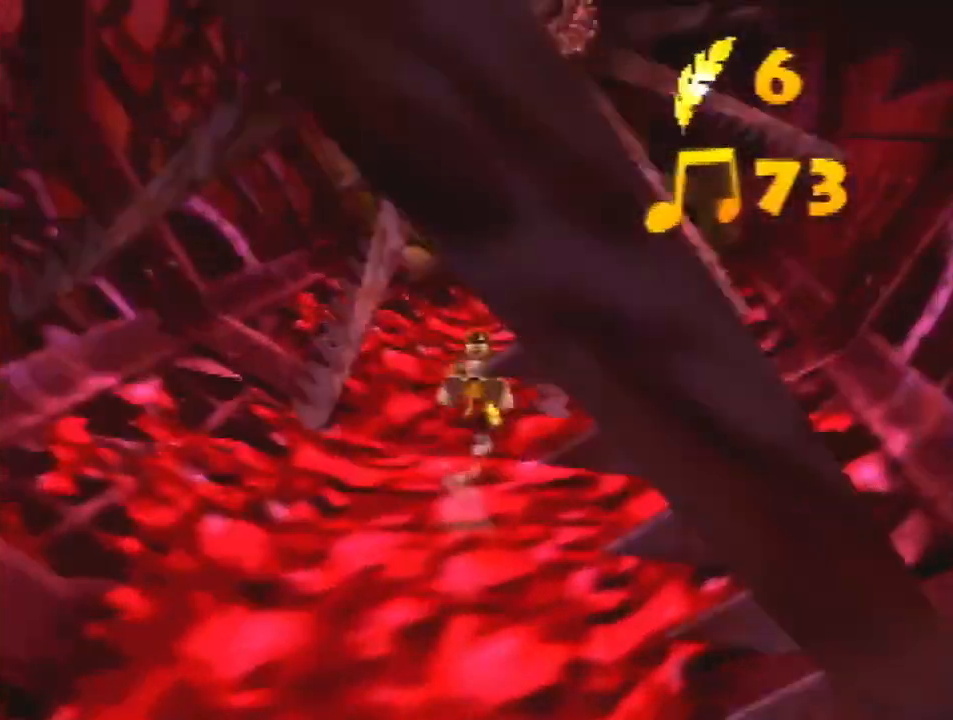
{"buttons": ["Z"], "left_stick": "up", "events": []}
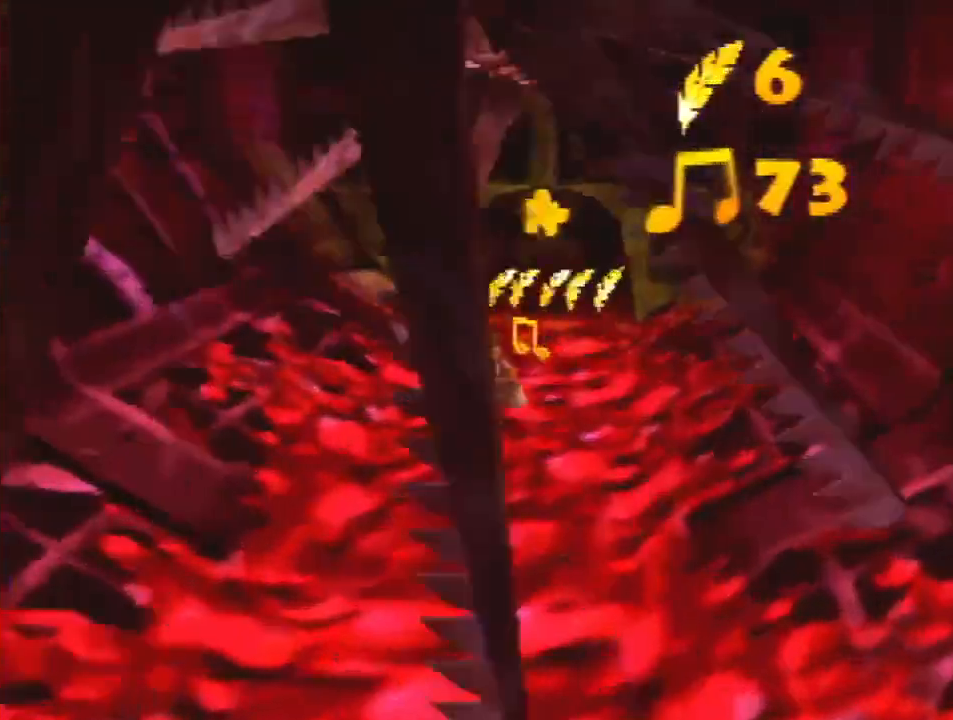
{"buttons": ["Z"], "left_stick": "up-right", "events": [[300, "left_stick", "up-right"]]}
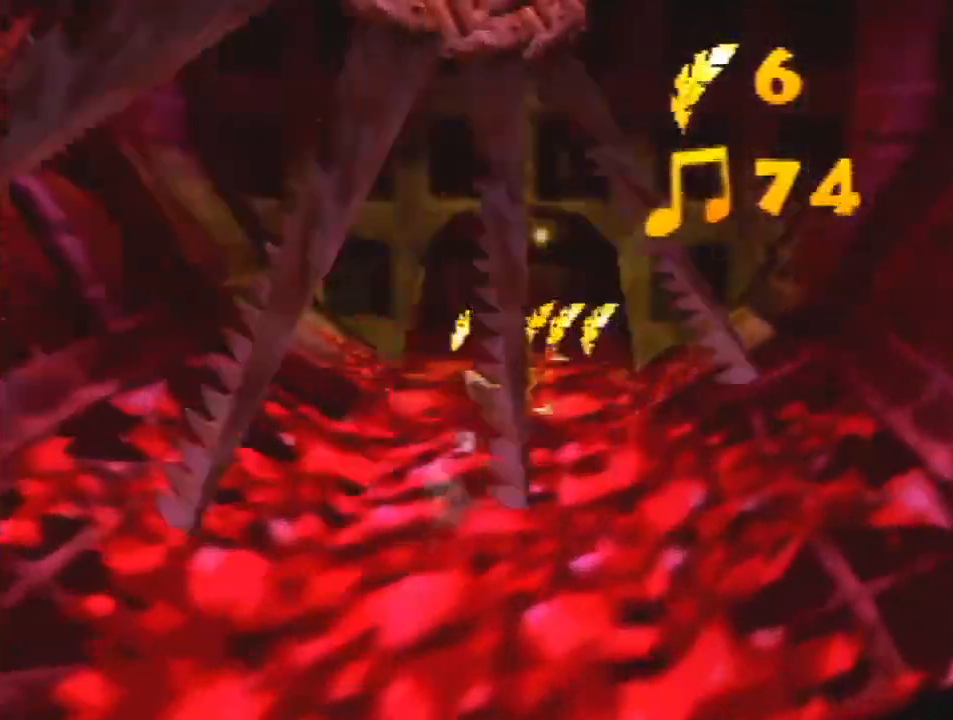
{"buttons": ["Z"], "left_stick": "down", "events": [[33, "left_stick", "down-right"], [133, "left_stick", "down"]]}
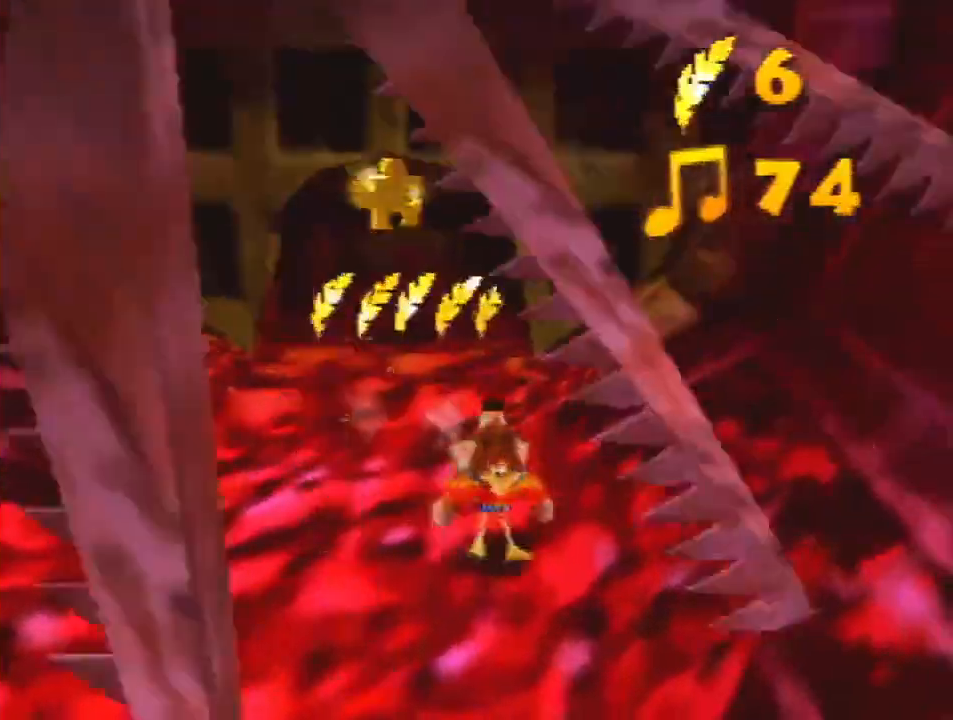
{"buttons": ["Z"], "left_stick": "down", "events": []}
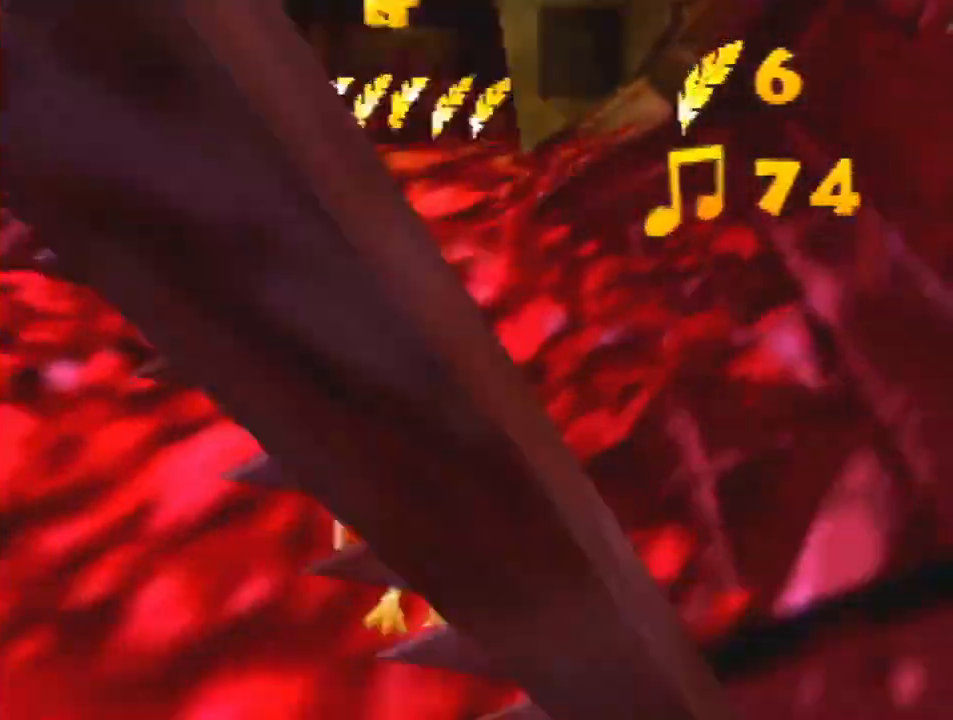
{"buttons": ["Z"], "left_stick": "down", "events": []}
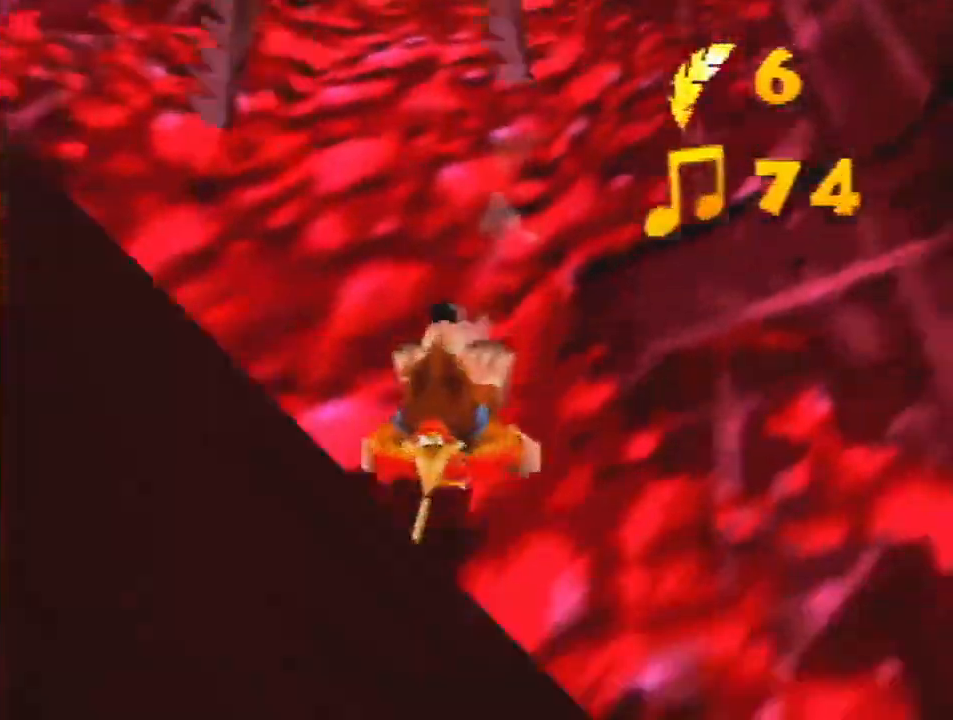
{"buttons": ["Z"], "left_stick": "down", "events": []}
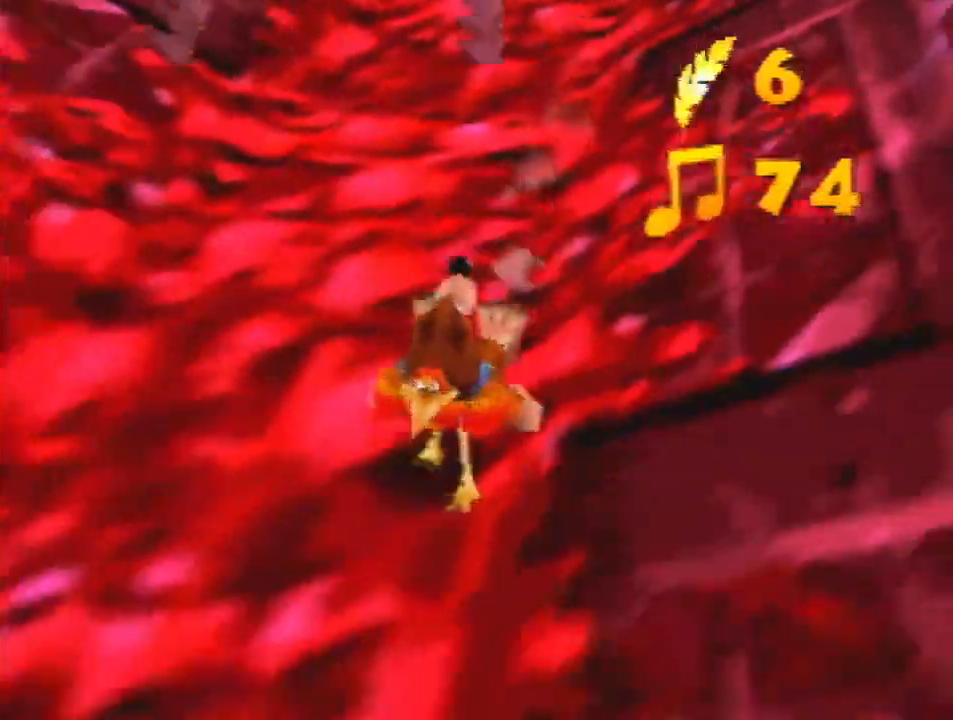
{"buttons": ["Z"], "left_stick": "down", "events": []}
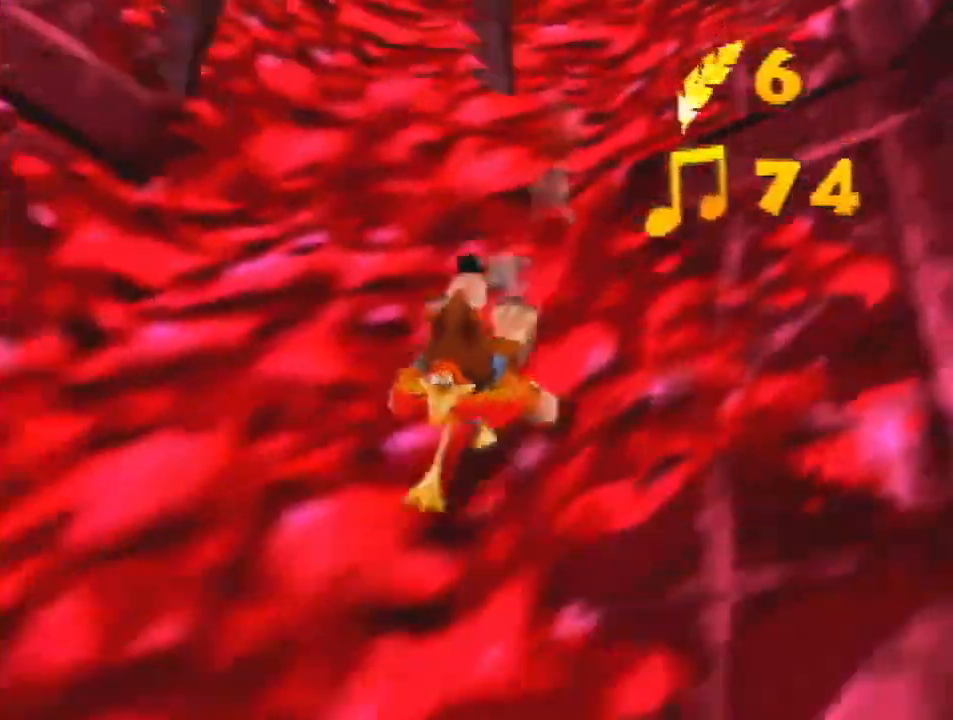
{"buttons": ["Z"], "left_stick": "down", "events": []}
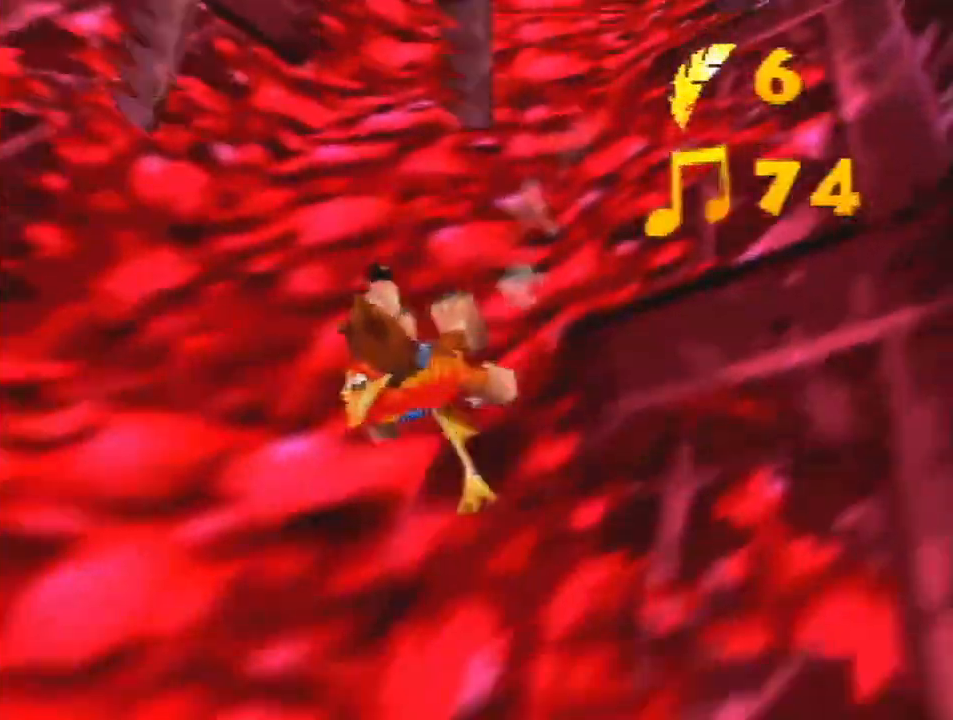
{"buttons": ["Z"], "left_stick": "down", "events": []}
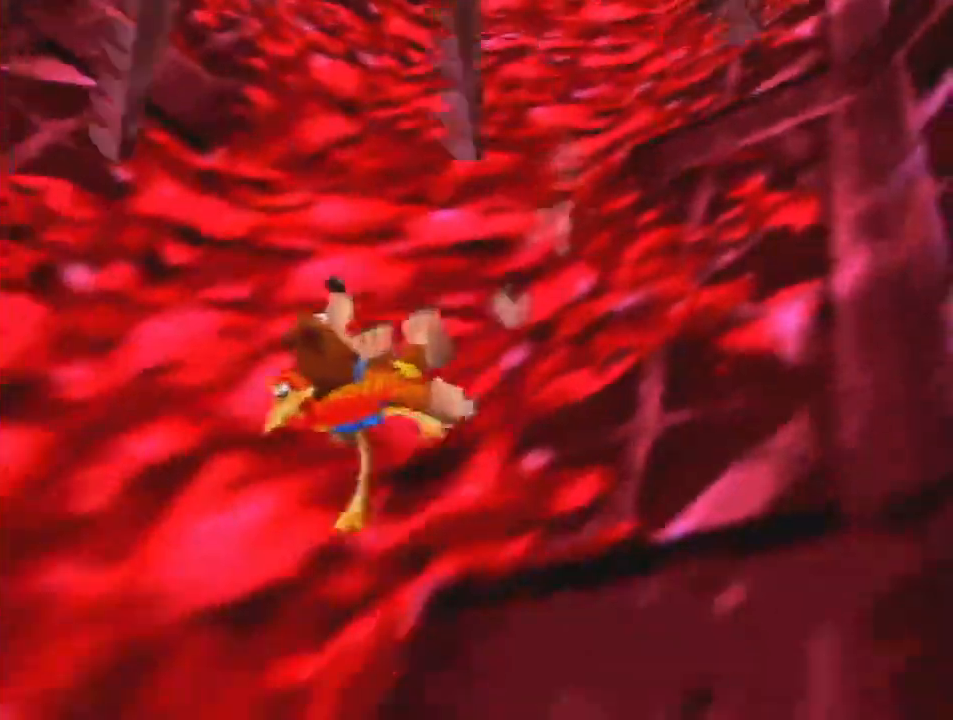
{"buttons": ["Z"], "left_stick": "down", "events": [[200, "A", "down"], [300, "A", "up"]]}
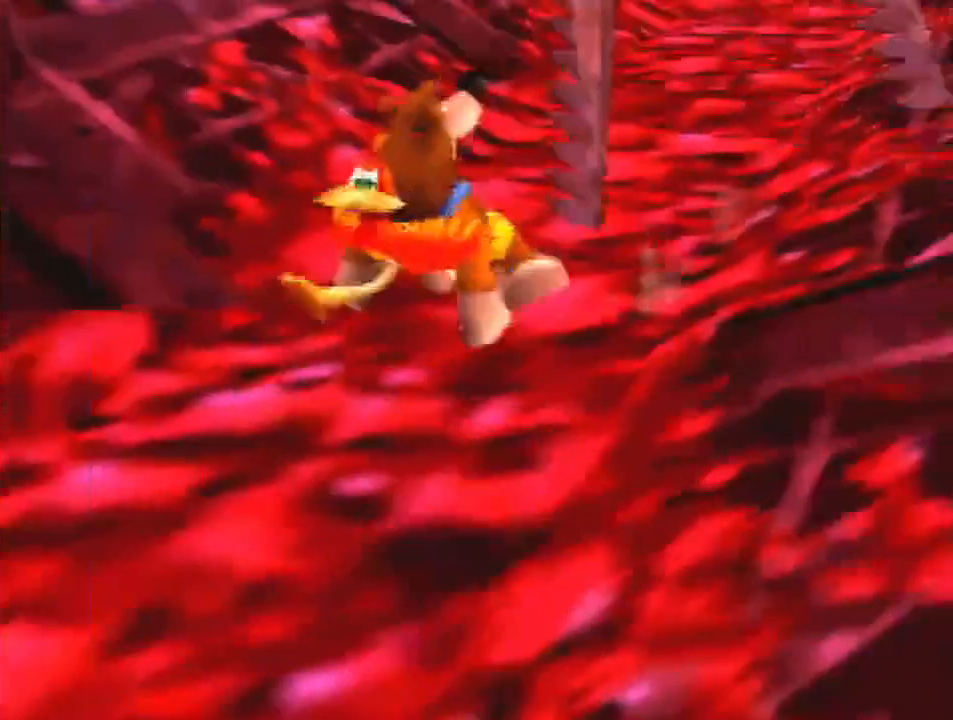
{"buttons": ["A", "Z"], "left_stick": "down", "events": [[433, "A", "down"]]}
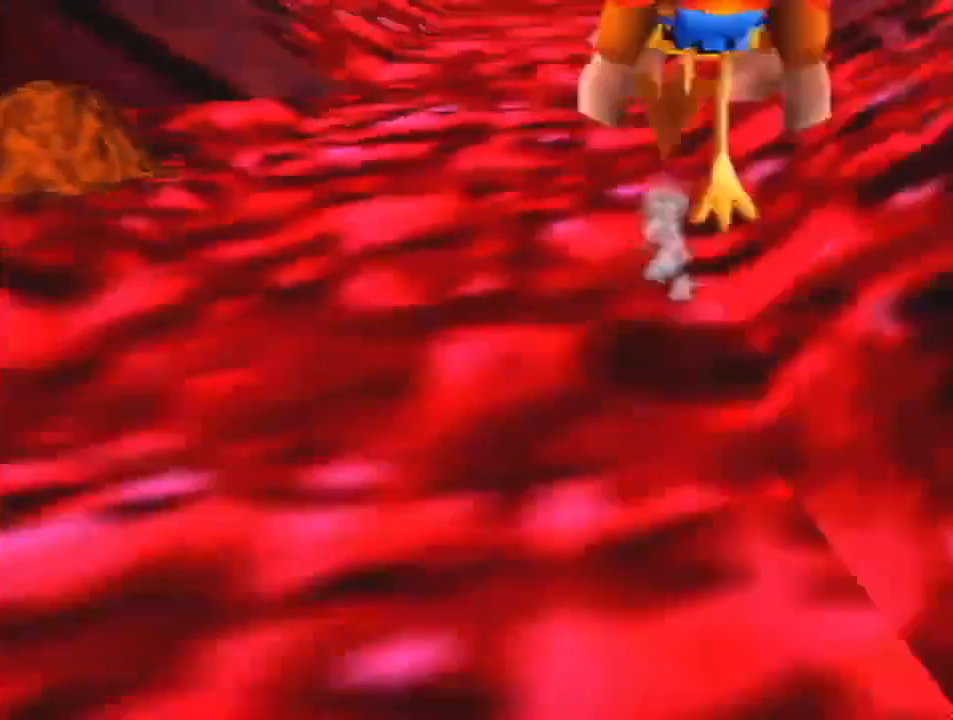
{"buttons": ["Z"], "left_stick": "down", "events": [[100, "A", "up"]]}
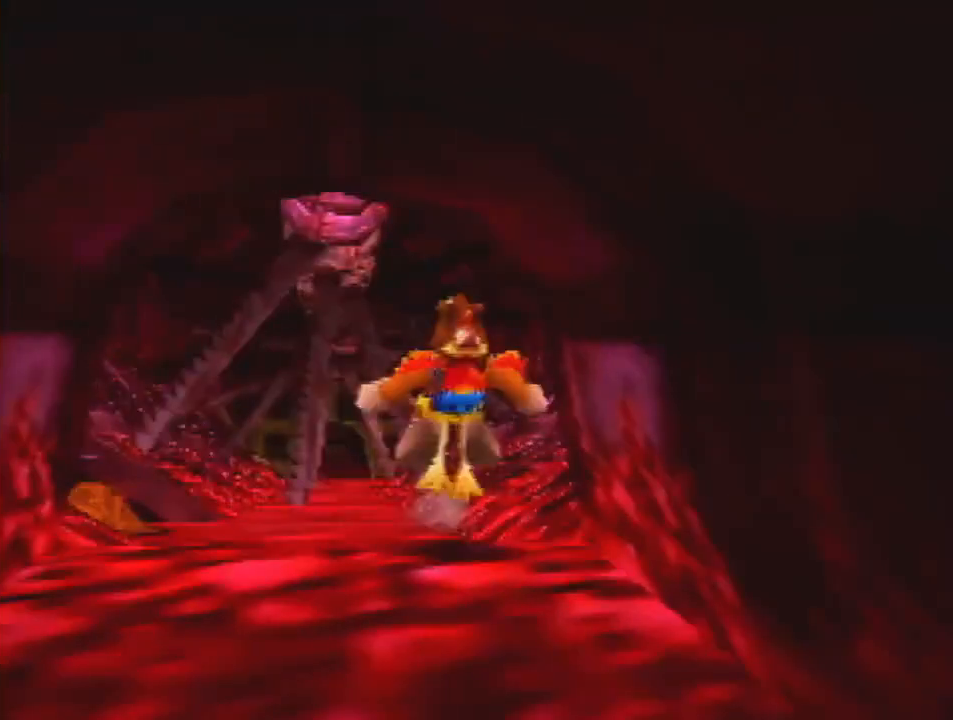
{"buttons": ["Z"], "left_stick": "down", "events": [[333, "A", "down"], [433, "A", "up"]]}
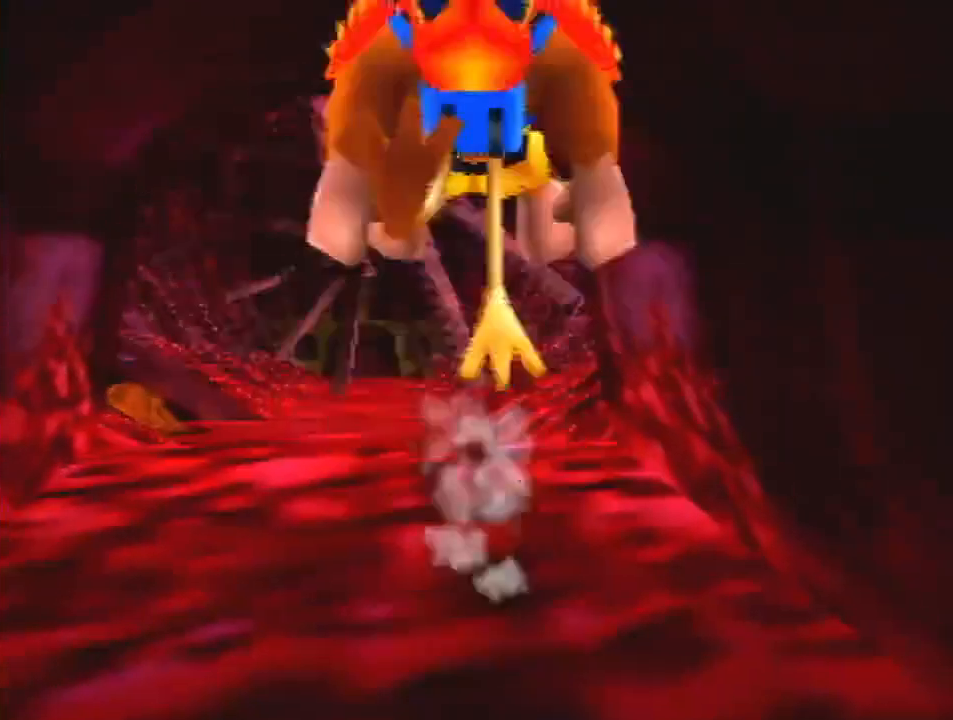
{"buttons": ["Z"], "left_stick": "down", "events": []}
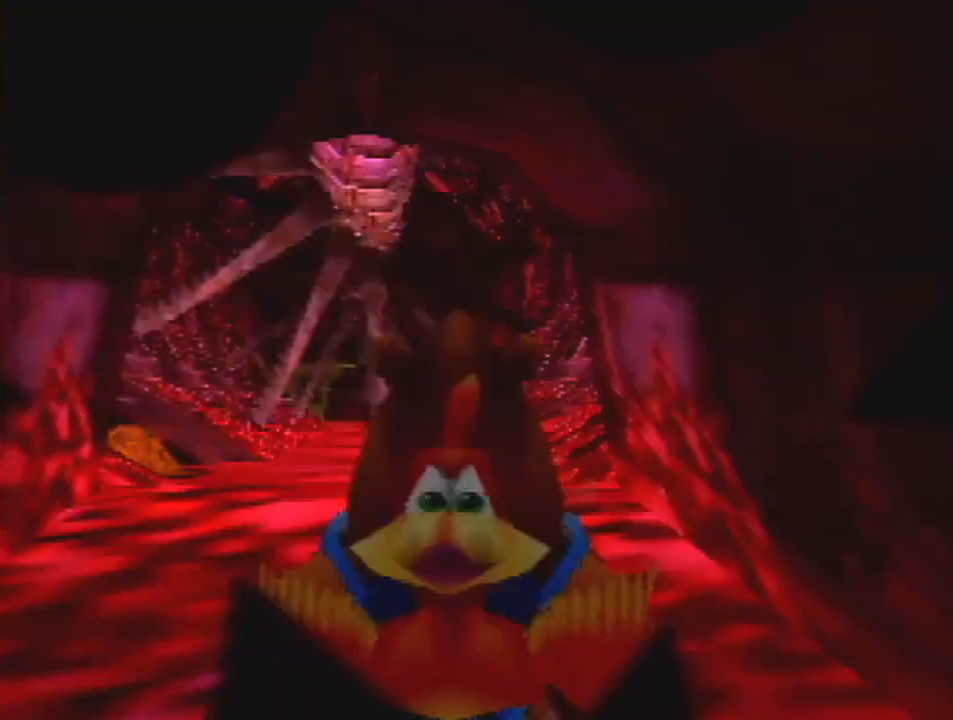
{"buttons": ["Z"], "left_stick": "down", "events": []}
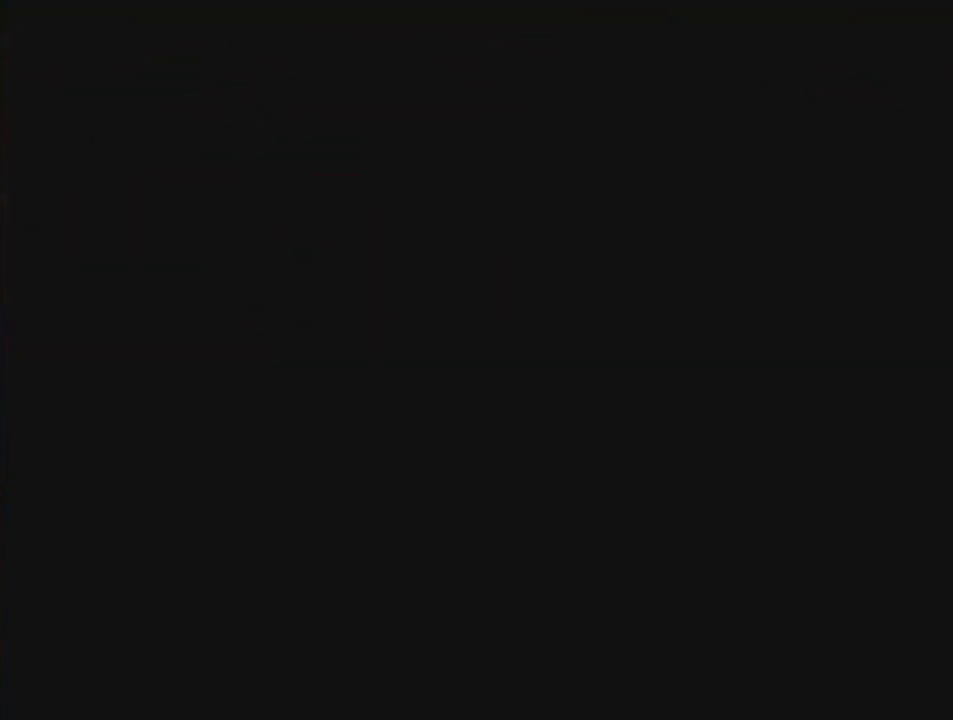
{"buttons": ["Z"], "left_stick": "down", "events": []}
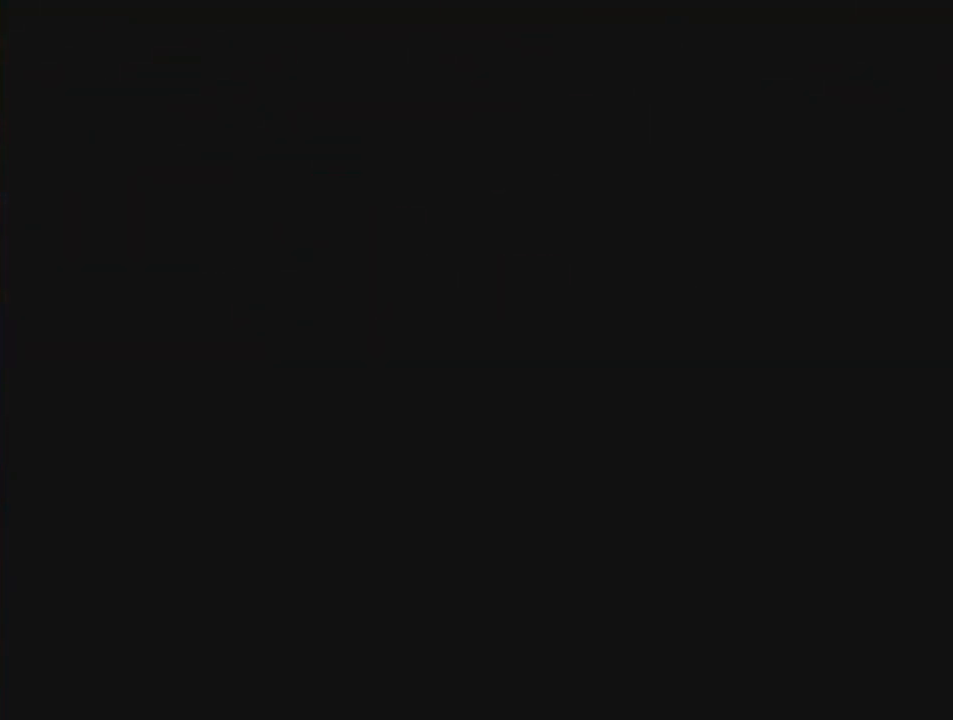
{"buttons": ["Z"], "left_stick": "down", "events": []}
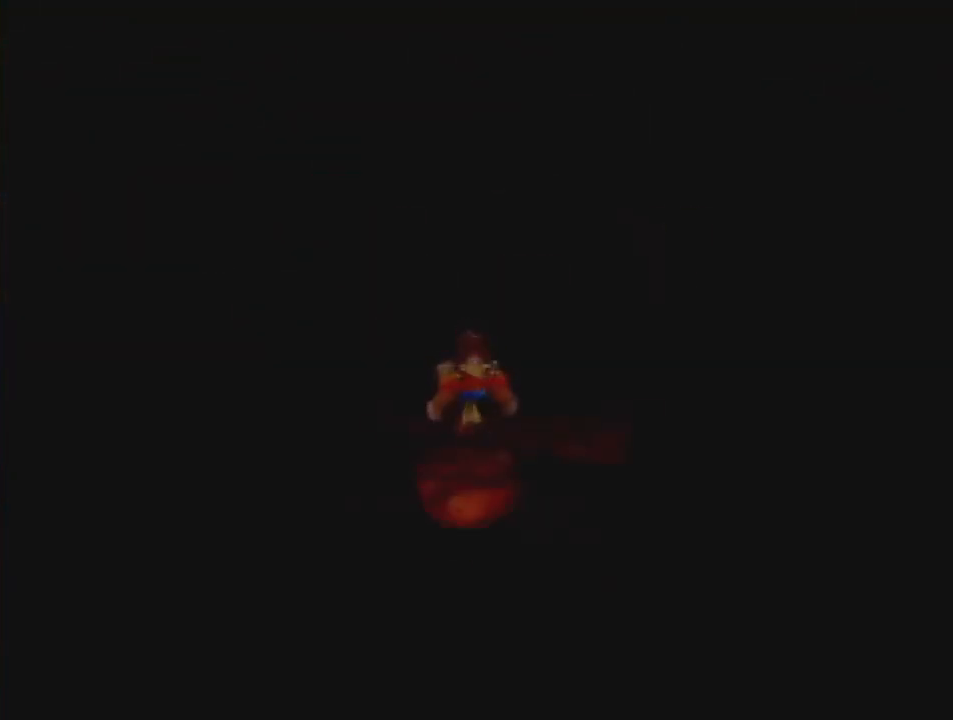
{"buttons": ["Z"], "left_stick": "down", "events": []}
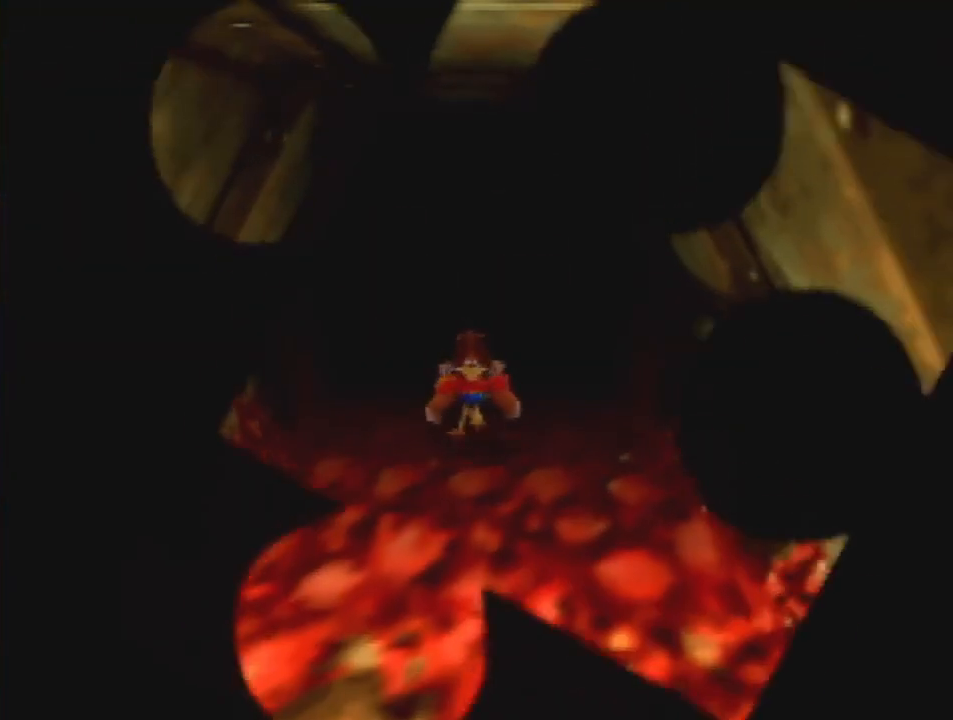
{"buttons": ["A", "Z"], "left_stick": "down", "events": [[500, "A", "down"]]}
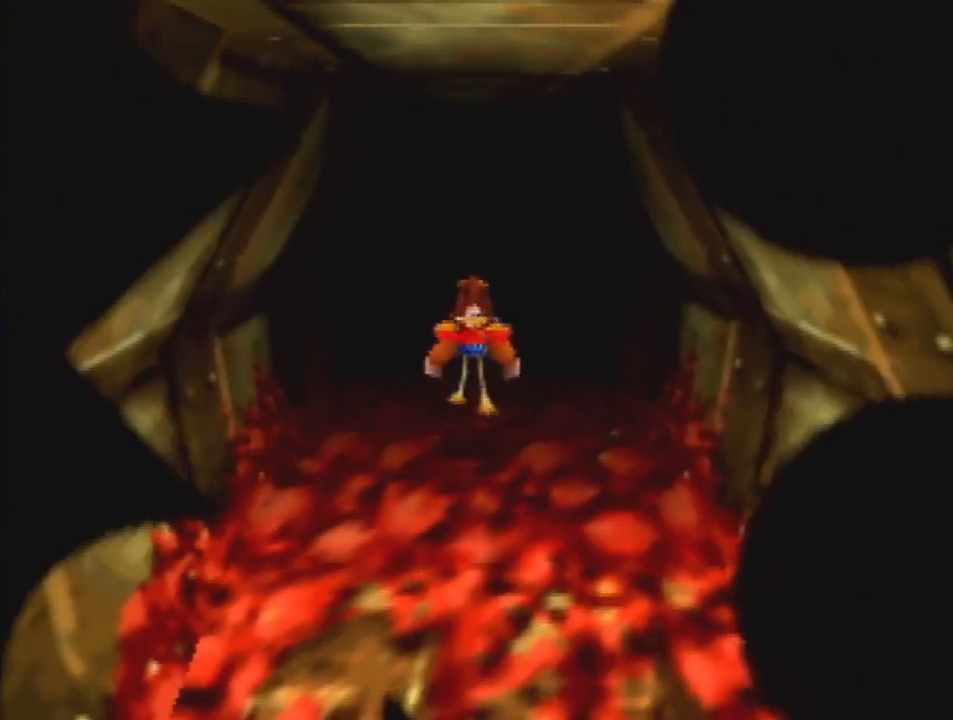
{"buttons": ["Z"], "left_stick": "down", "events": [[233, "A", "up"]]}
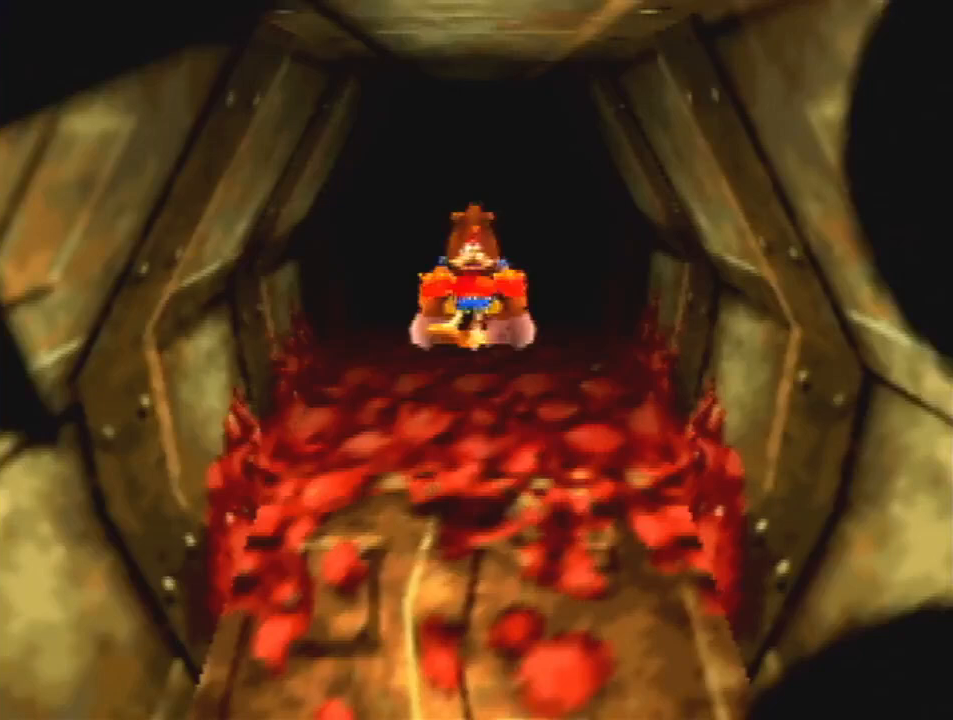
{"buttons": ["Z"], "left_stick": "down", "events": []}
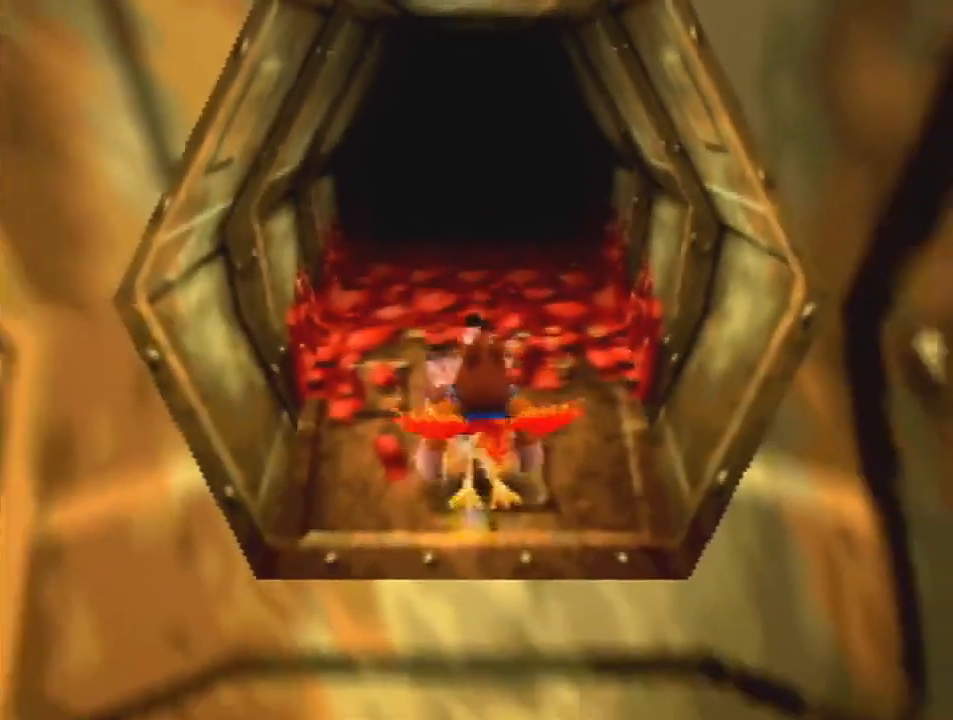
{"buttons": ["A", "Z"], "left_stick": "down-right", "events": [[33, "left_stick", "down-right"], [167, "A", "down"]]}
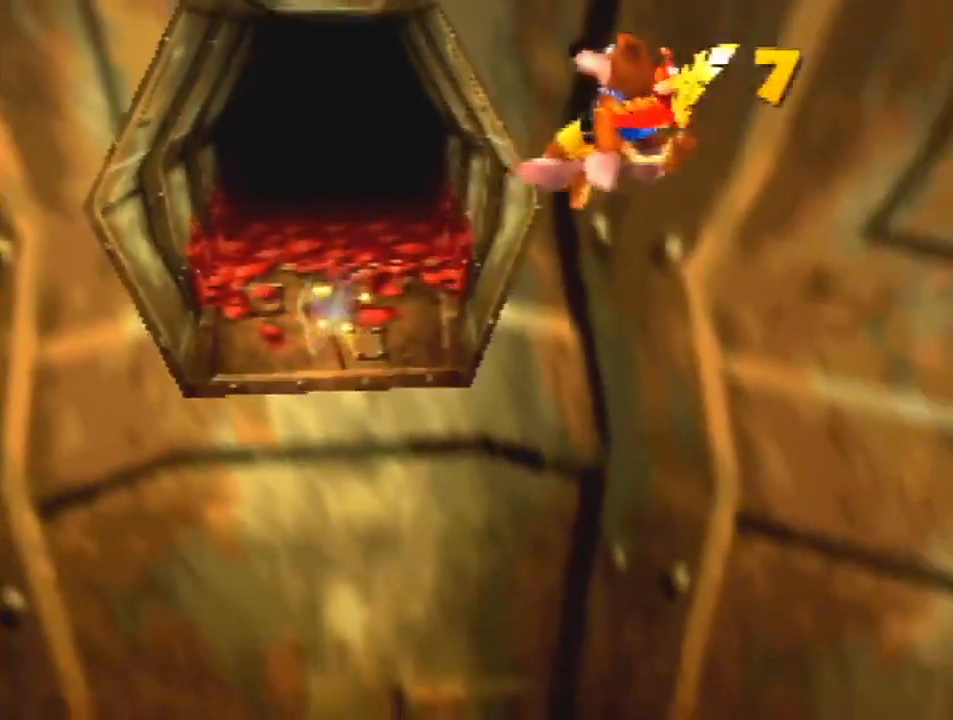
{"buttons": ["A", "Z"], "left_stick": "down-right", "events": []}